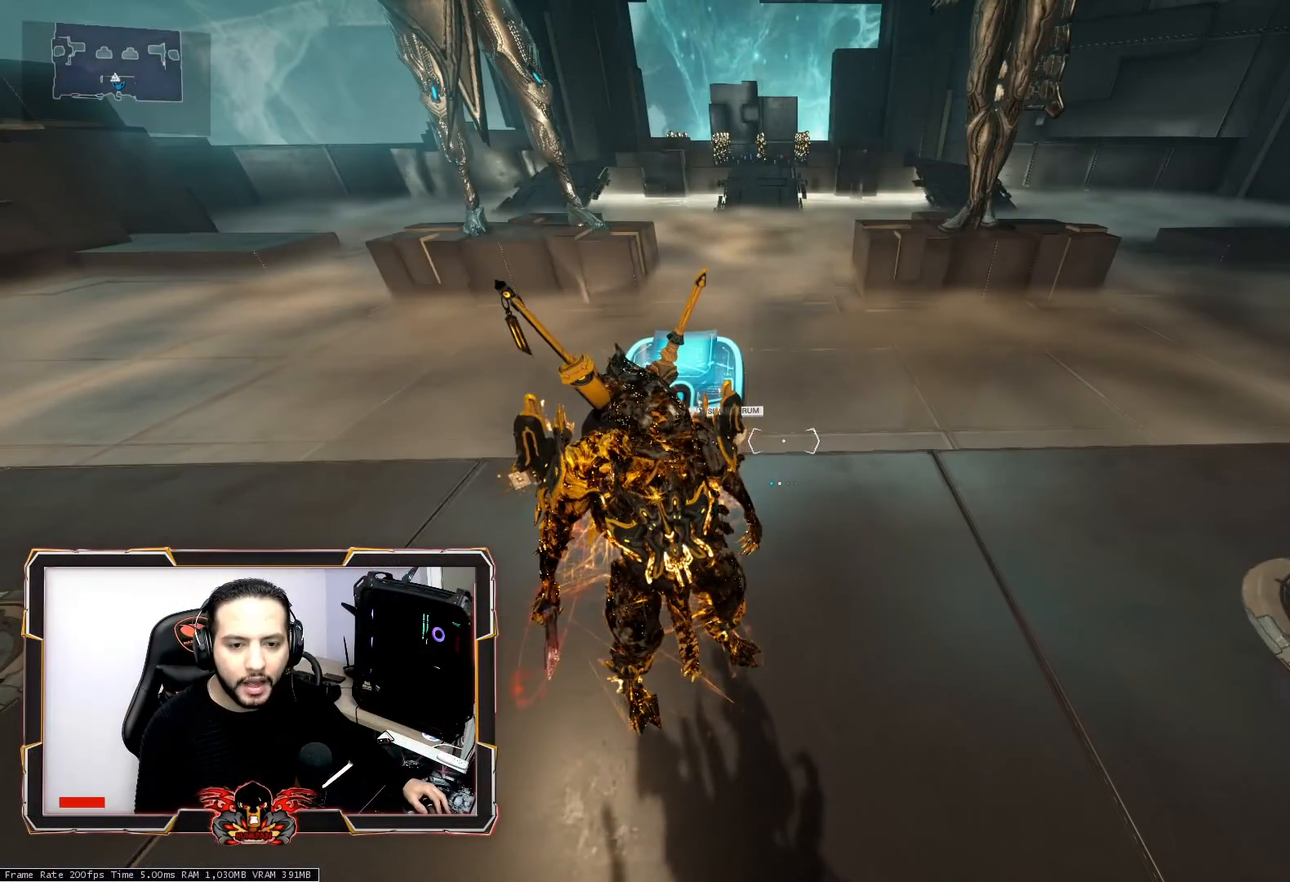
Gameplay with keyboard and mouse; each line is a JSON object with the keys and mouse buttons held at the frame after it. "events" lists presses ("down") and releases ("up") of "1", "2", "3", "4", "5", "a", "alt", "c", "caps_lock", "ctrl", "d", "e", "f", "g", "q", "r", "s", "shift", "space", "t", "tab", "v", "w", "x", "z", "mouse_left", "mouse_wheel" and "mouse_right" between this image and that frame as [ms after this image, input, new state], when the widget could be followed in between. "mouse_left", "mouse_wheel", "mouse_right" = the "left", "wheel", "right" buttons of the "mouse" list. No other keys are recorded. "wheel" means that the mouse wheel is clicked or scrolled. "mouse_move" is the direction in which the mouse moves at that frame (one of eight, or "still"), when it could be read.
{"keys": [], "mouse": [], "mouse_move": "still", "events": []}
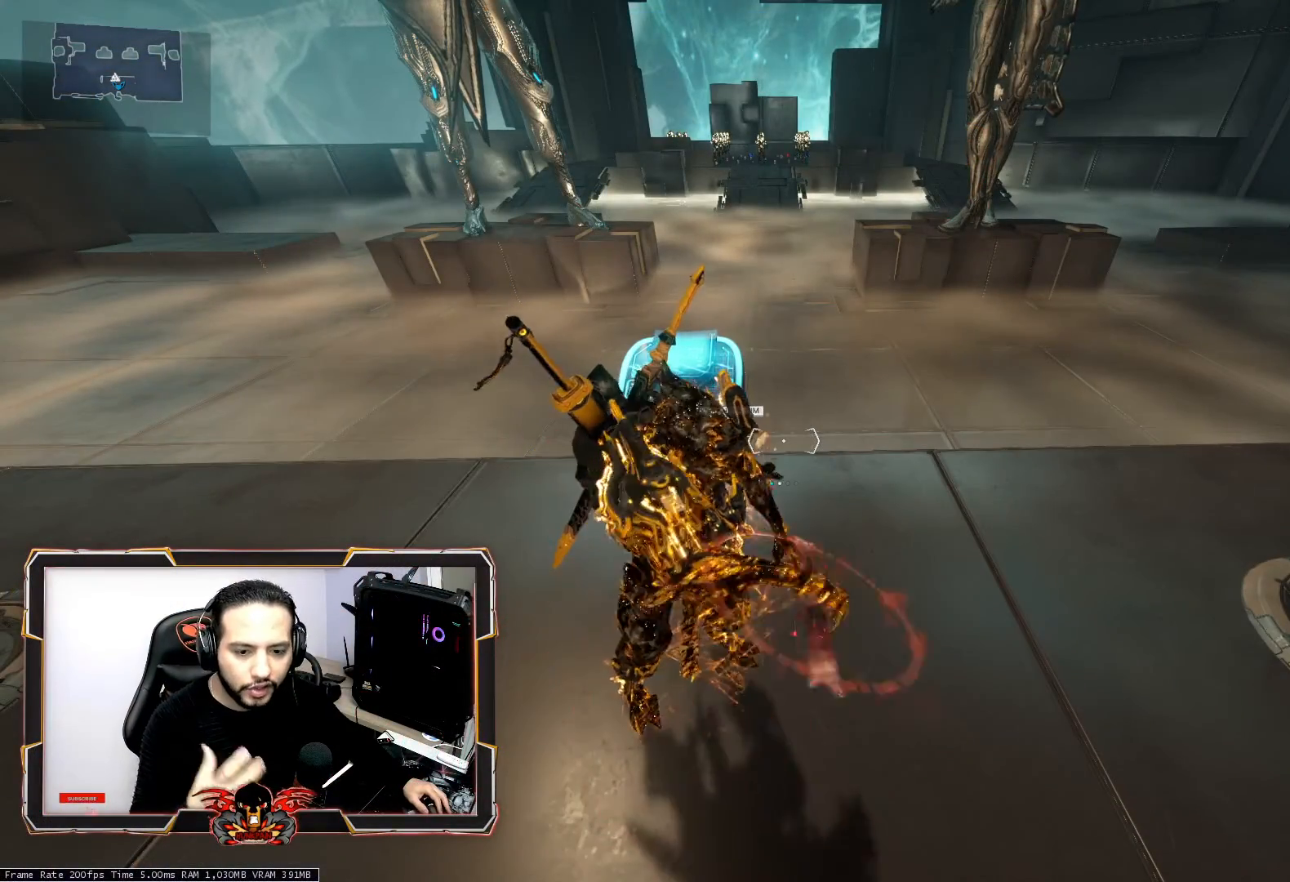
{"keys": [], "mouse": [], "mouse_move": "right", "events": []}
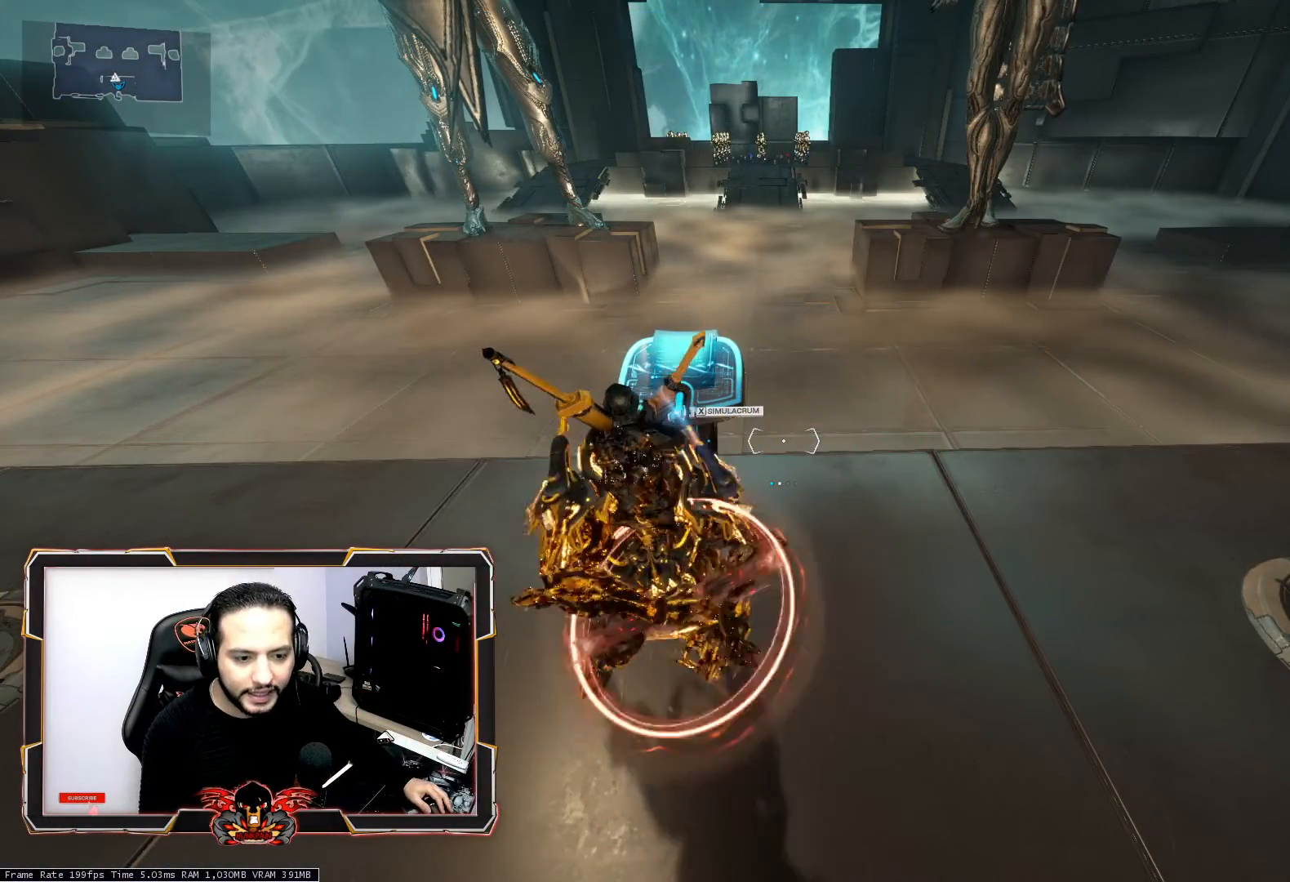
{"keys": [], "mouse": [], "mouse_move": "still", "events": []}
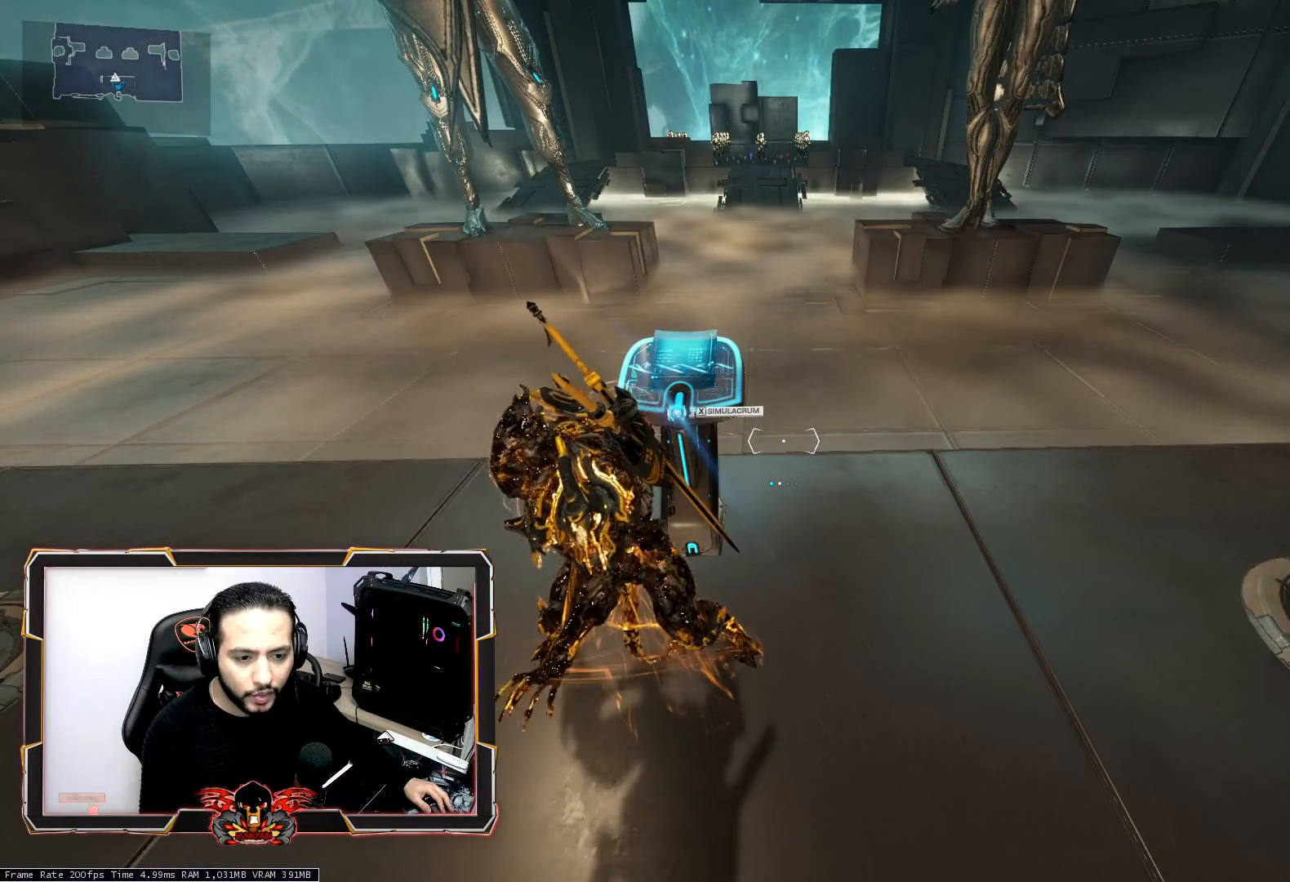
{"keys": [], "mouse": [], "mouse_move": "still", "events": []}
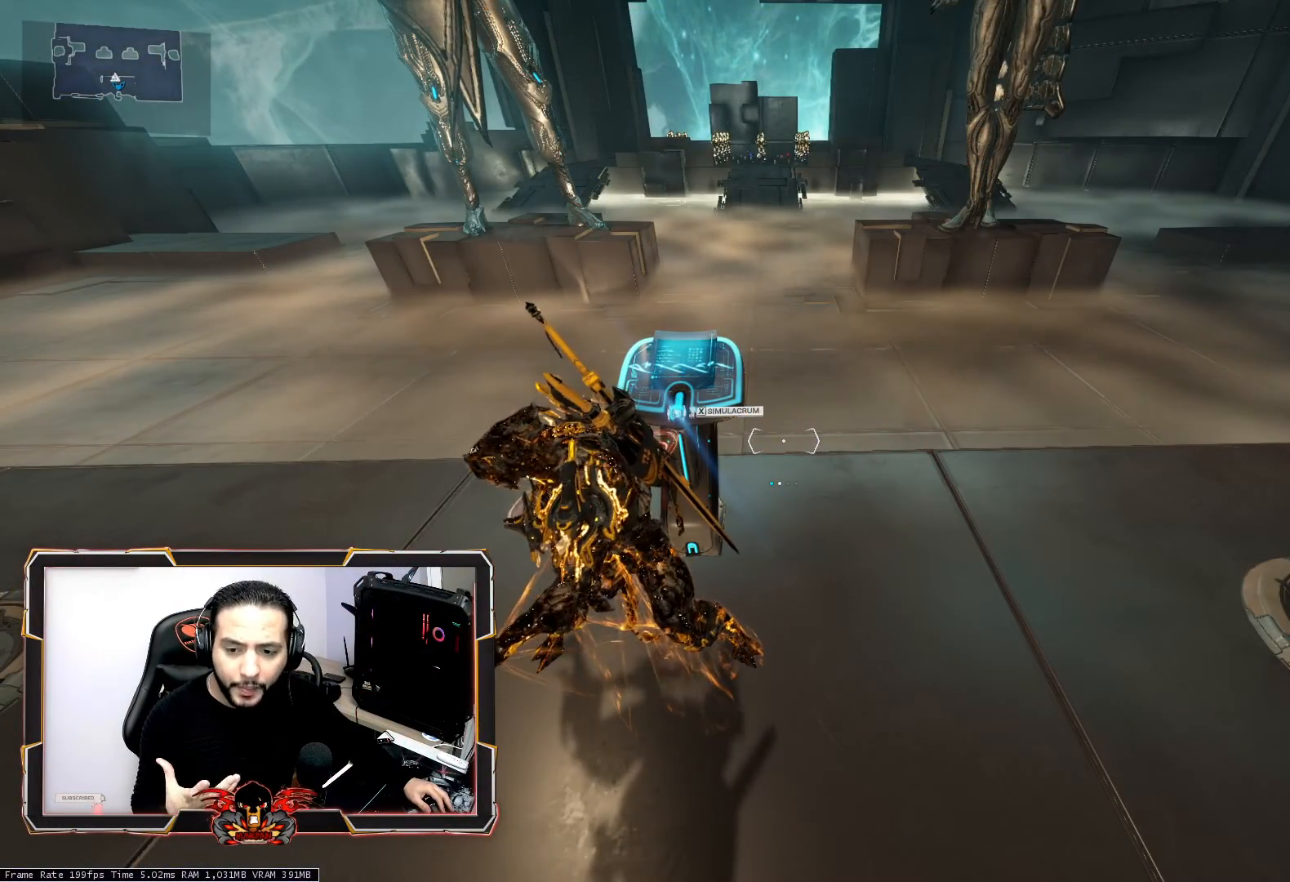
{"keys": [], "mouse": [], "mouse_move": "still", "events": [[350, "mouse_left", "down"], [450, "mouse_left", "up"]]}